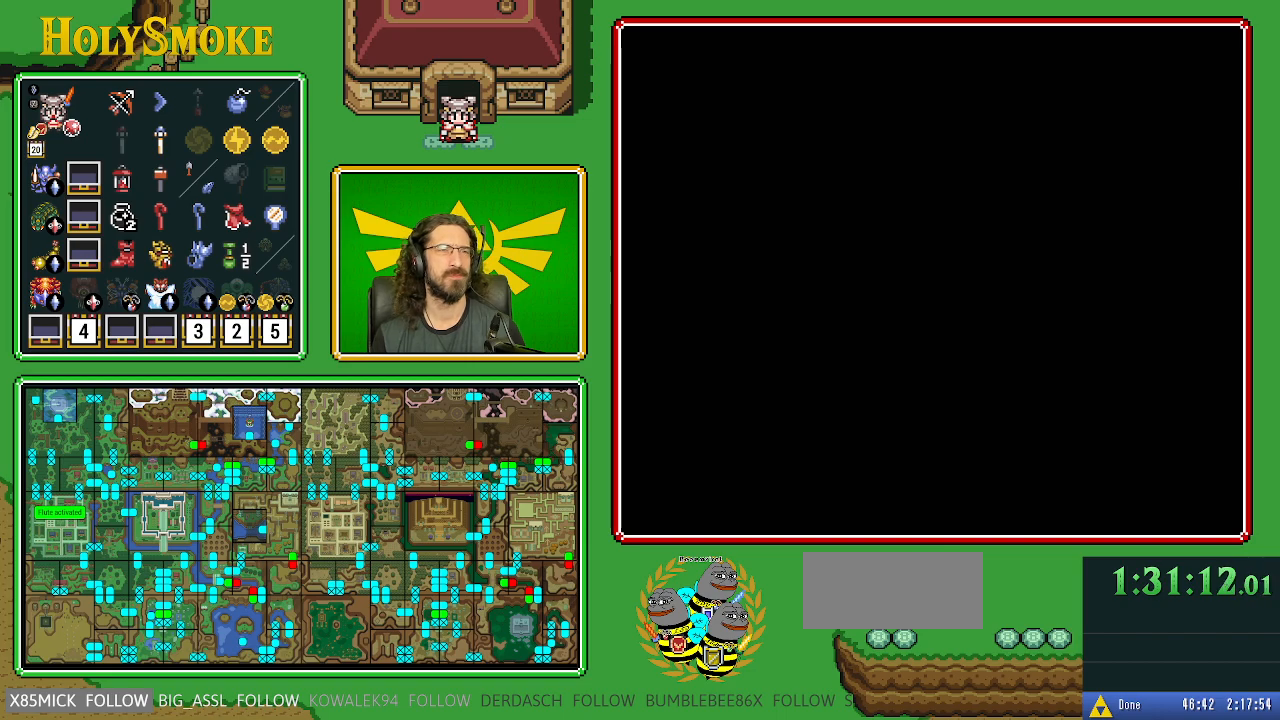
Gameplay with a controller (Nintendo layout); each line is a JSON object with the inputs held at the frame after it. "events" lists button and stick changes between this image and that frame as [ms after this image, input, new state], when the widget could be followed in between. Not read: L1 L3 R1 R3.
{"buttons": [], "events": []}
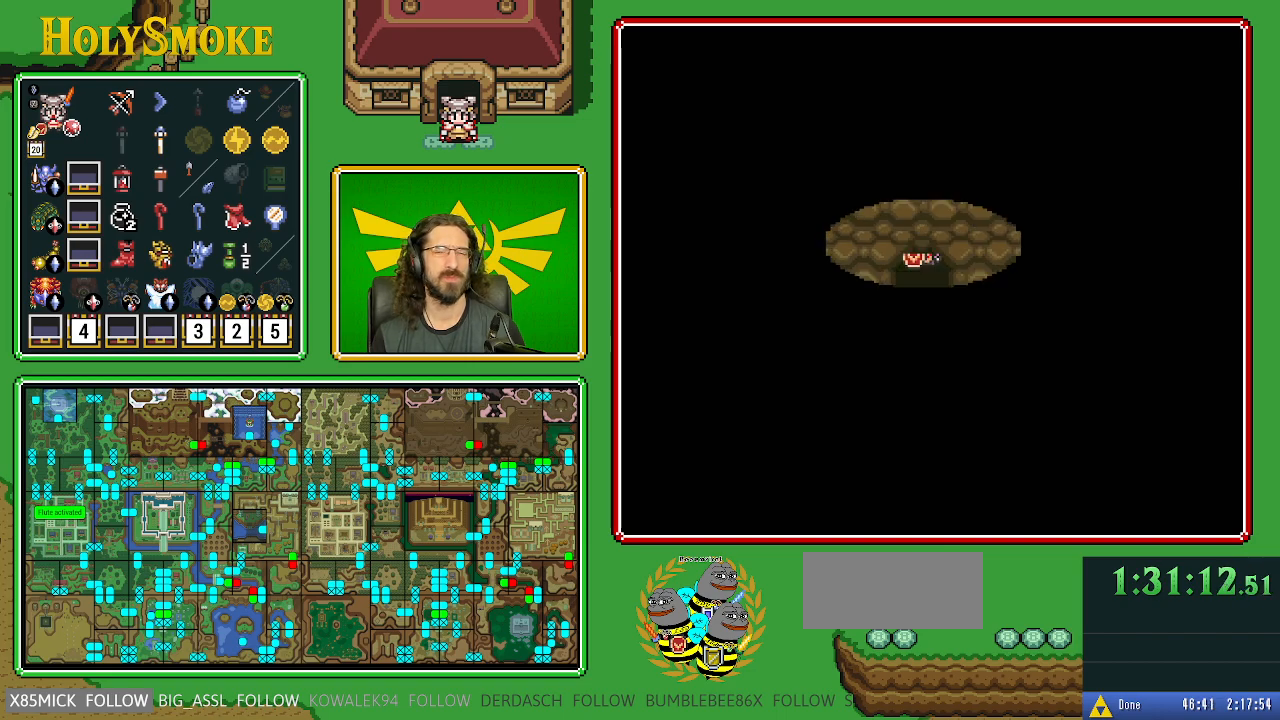
{"buttons": ["DPAD_DOWN"], "events": [[433, "DPAD_DOWN", "down"]]}
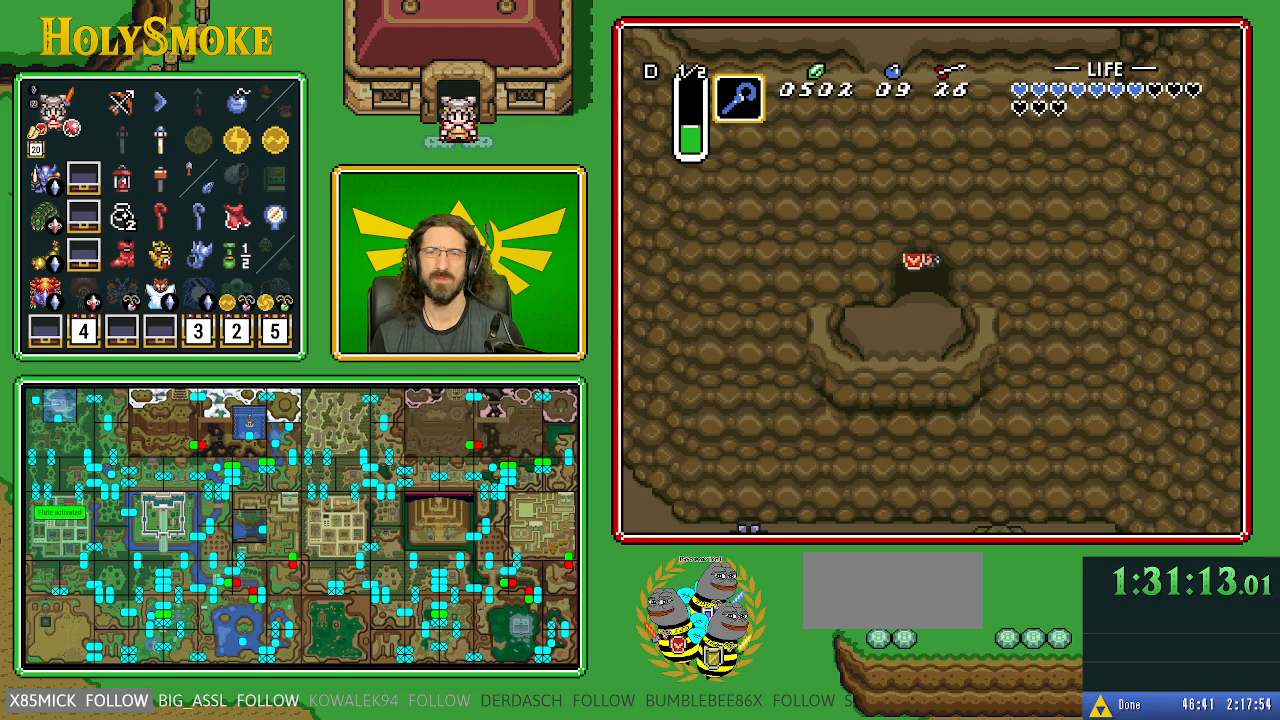
{"buttons": ["DPAD_DOWN"], "events": []}
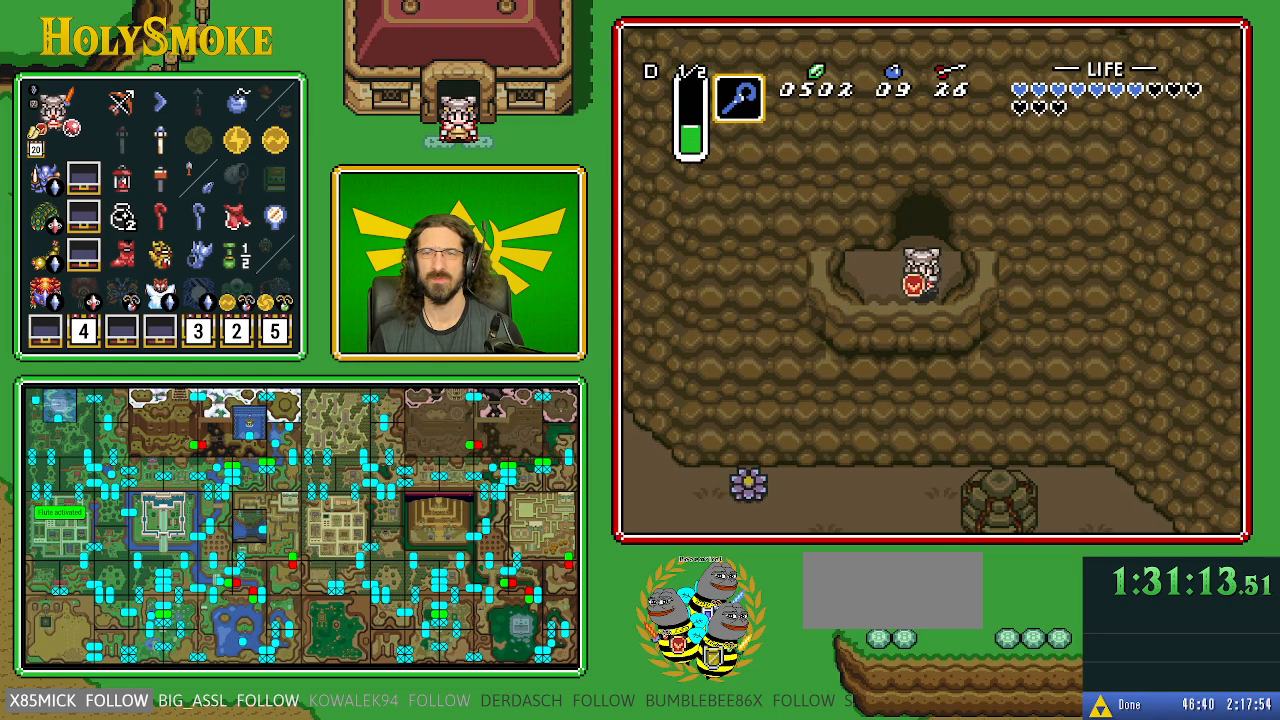
{"buttons": ["DPAD_DOWN"], "events": [[133, "A", "down"], [300, "A", "up"]]}
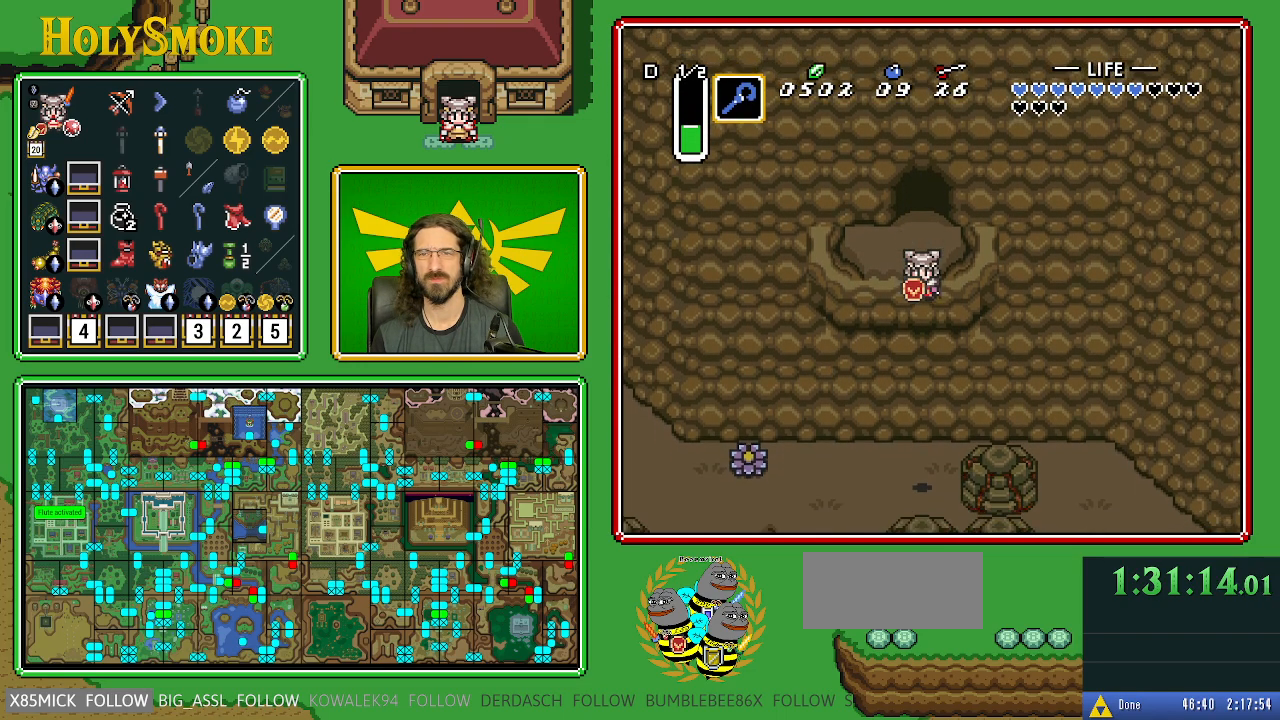
{"buttons": ["DPAD_LEFT"], "events": [[133, "DPAD_LEFT", "down"], [300, "DPAD_DOWN", "up"]]}
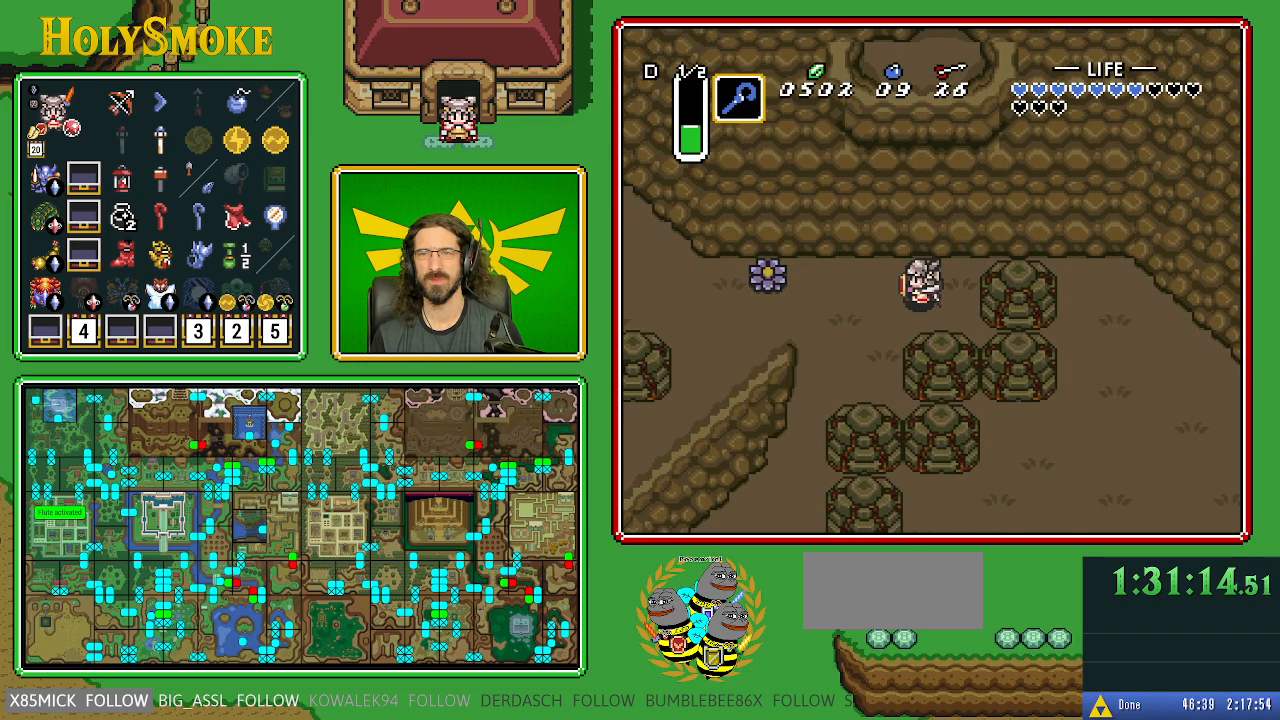
{"buttons": ["DPAD_DOWN"], "events": [[283, "DPAD_DOWN", "down"], [450, "DPAD_LEFT", "up"]]}
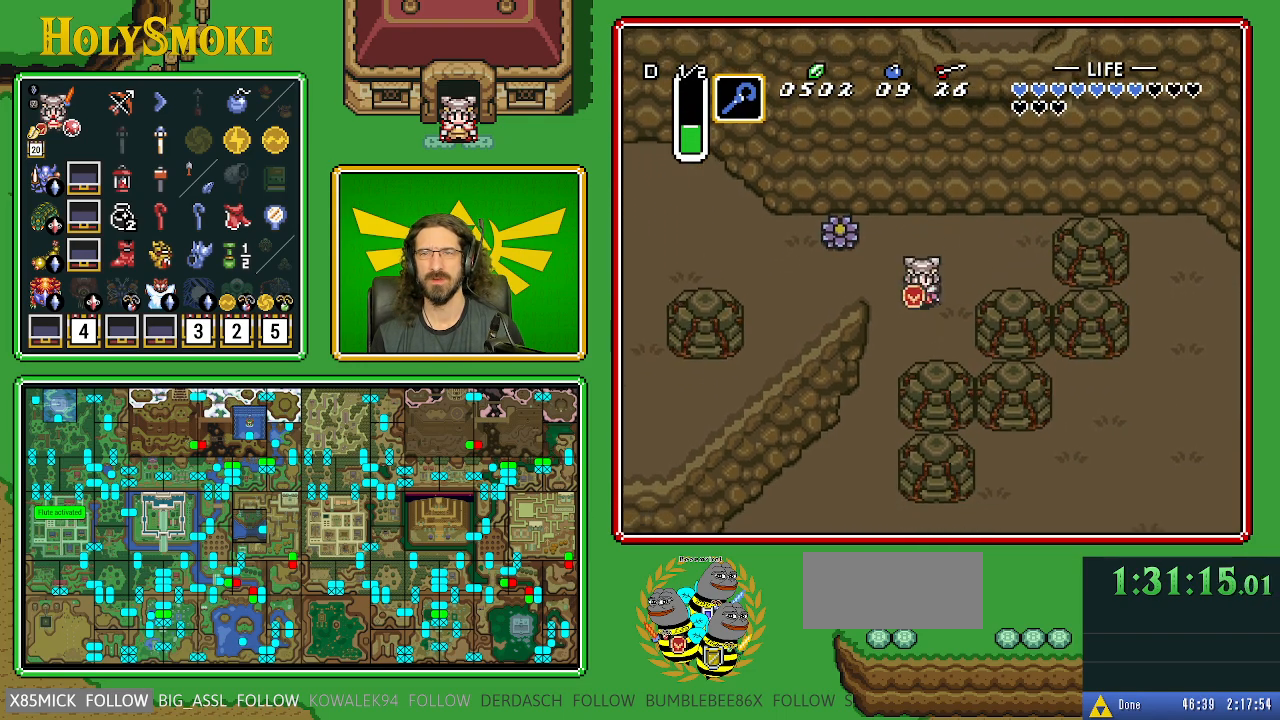
{"buttons": ["DPAD_DOWN"], "events": [[167, "DPAD_LEFT", "down"], [467, "DPAD_LEFT", "up"]]}
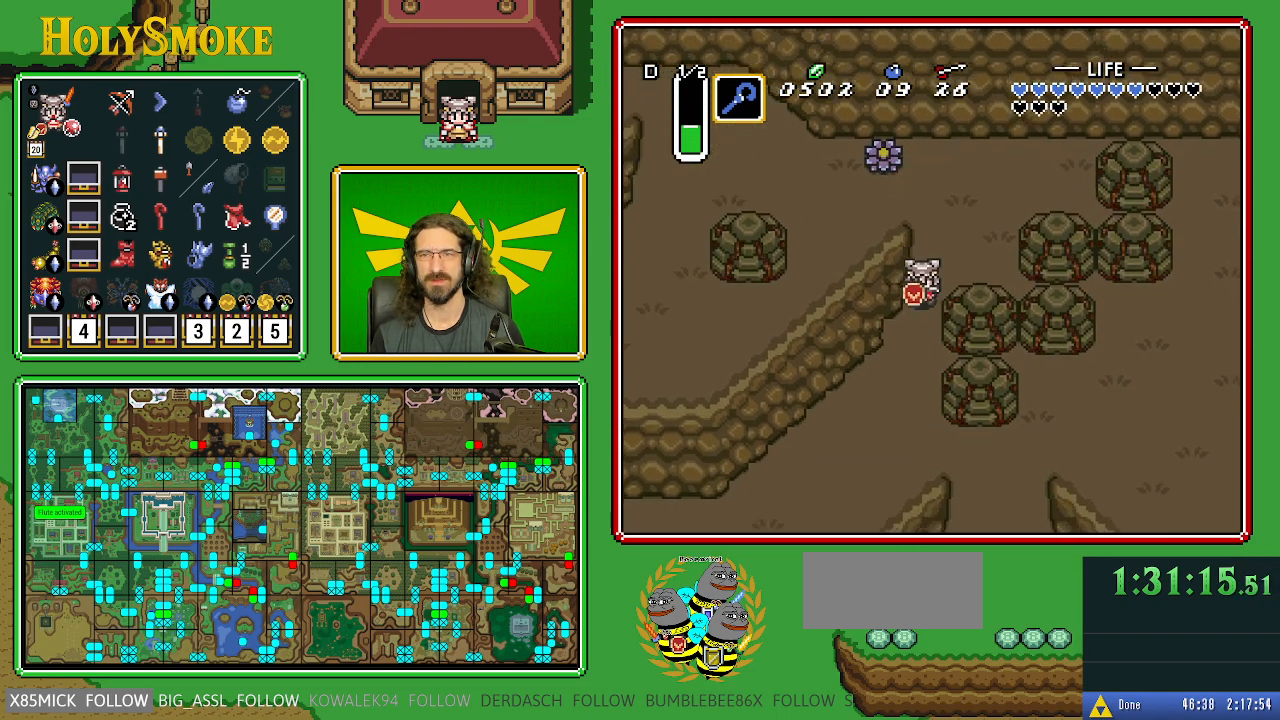
{"buttons": ["DPAD_DOWN"], "events": []}
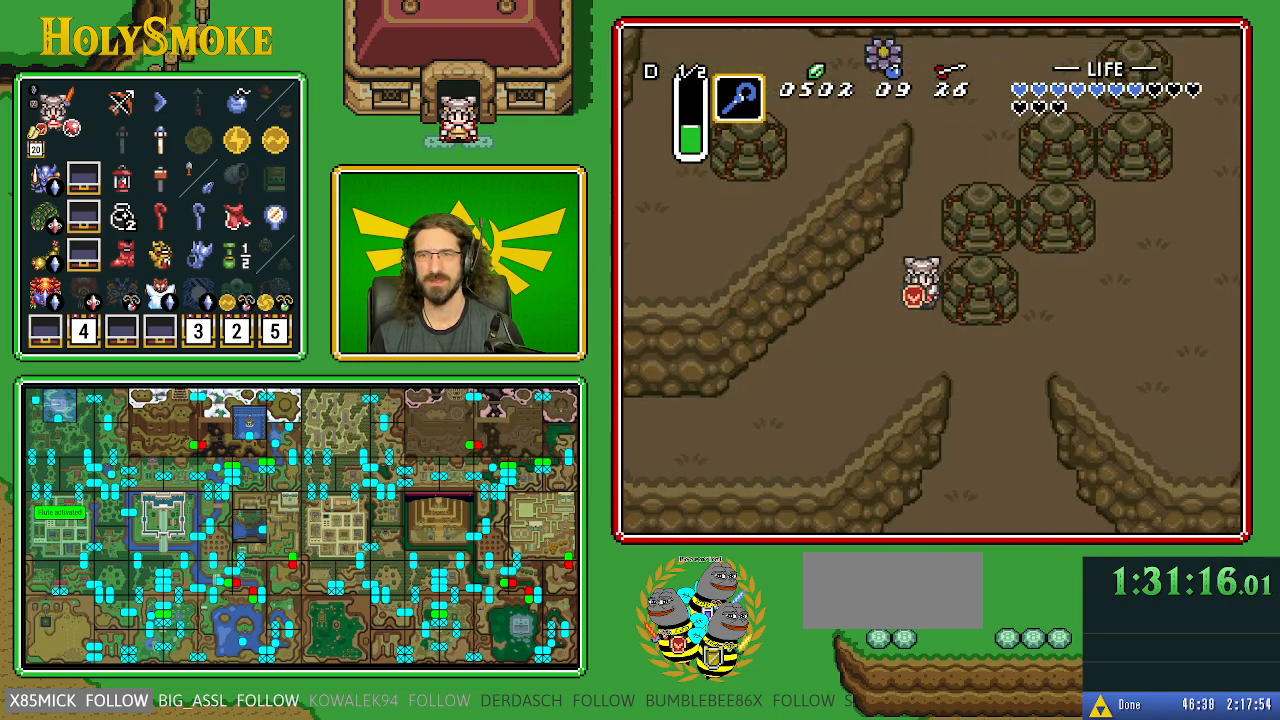
{"buttons": ["A", "DPAD_RIGHT"], "events": [[317, "DPAD_RIGHT", "down"], [333, "A", "down"], [333, "DPAD_DOWN", "up"]]}
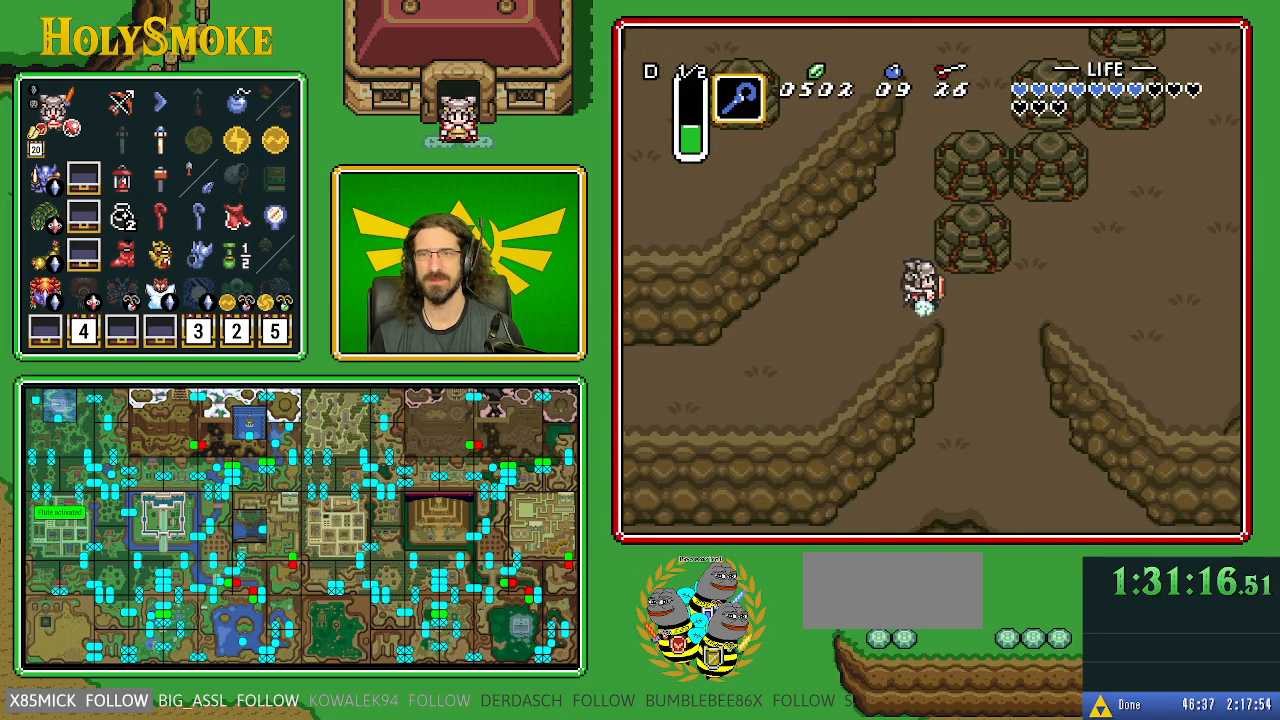
{"buttons": ["A"], "events": [[67, "DPAD_RIGHT", "up"]]}
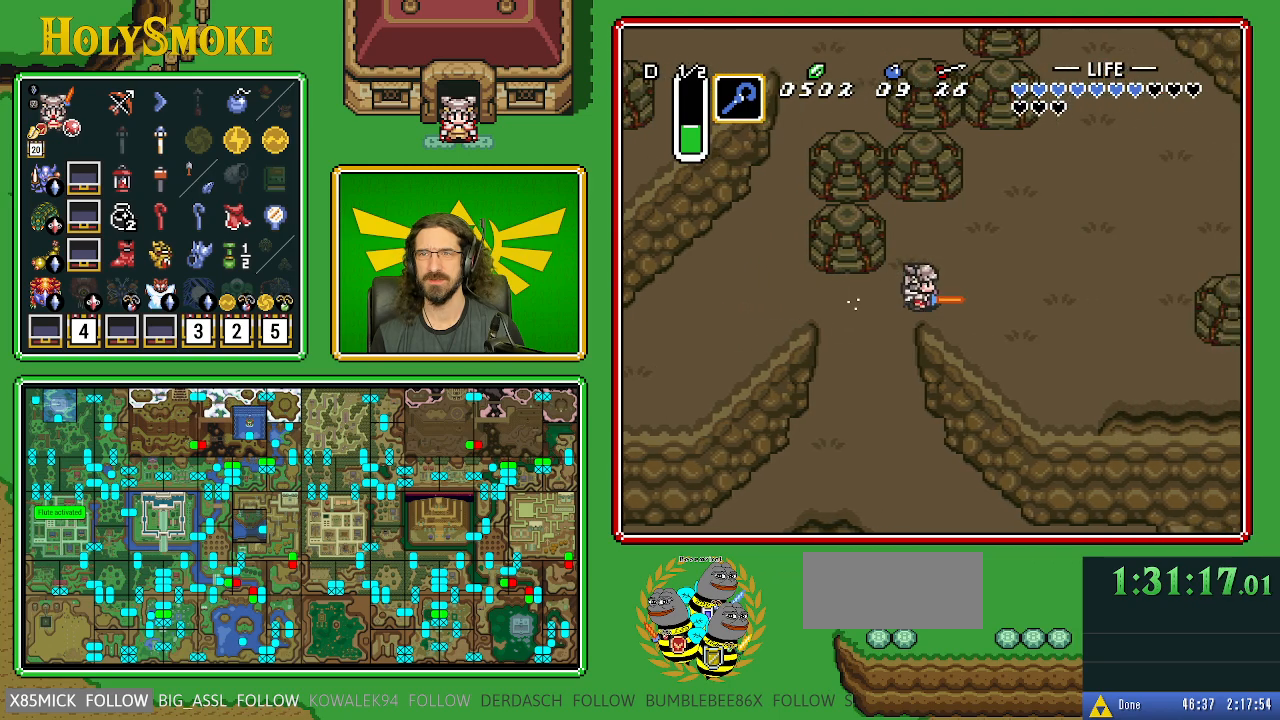
{"buttons": [], "events": [[50, "A", "up"]]}
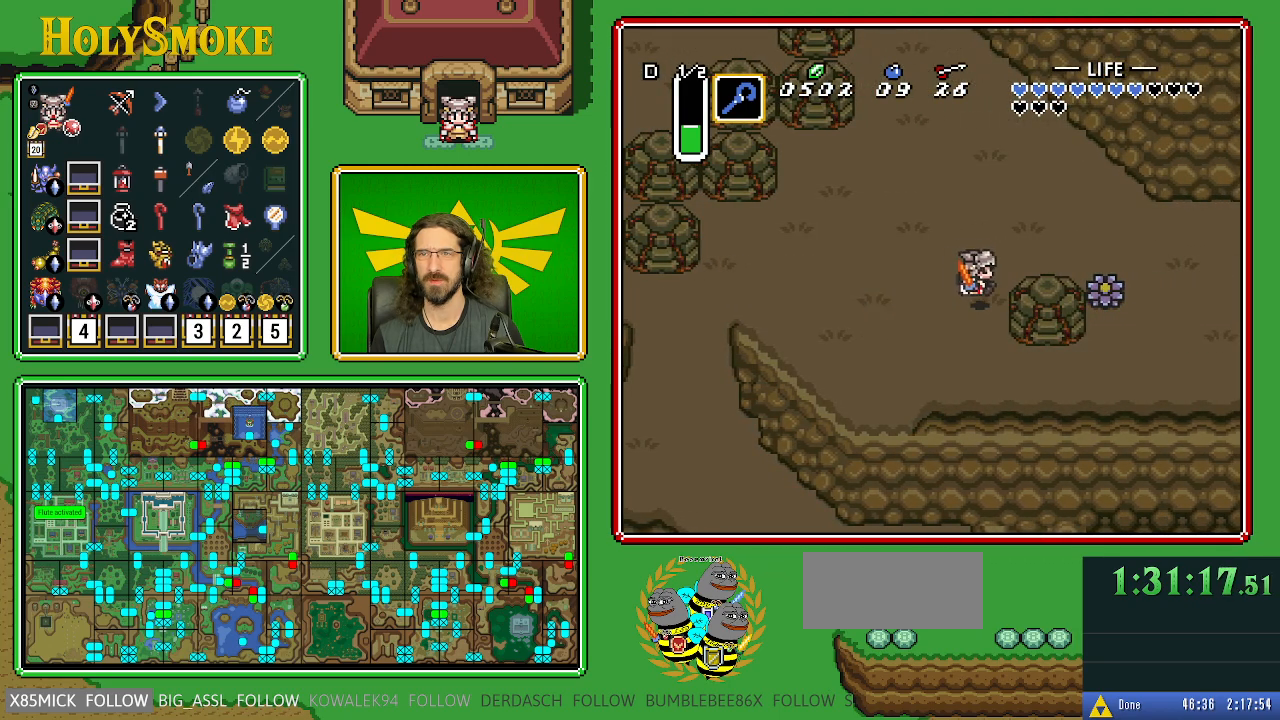
{"buttons": ["A", "DPAD_UP", "DPAD_RIGHT"], "events": [[17, "DPAD_UP", "down"], [217, "DPAD_RIGHT", "down"], [233, "DPAD_UP", "up"], [267, "A", "down"], [483, "DPAD_UP", "down"]]}
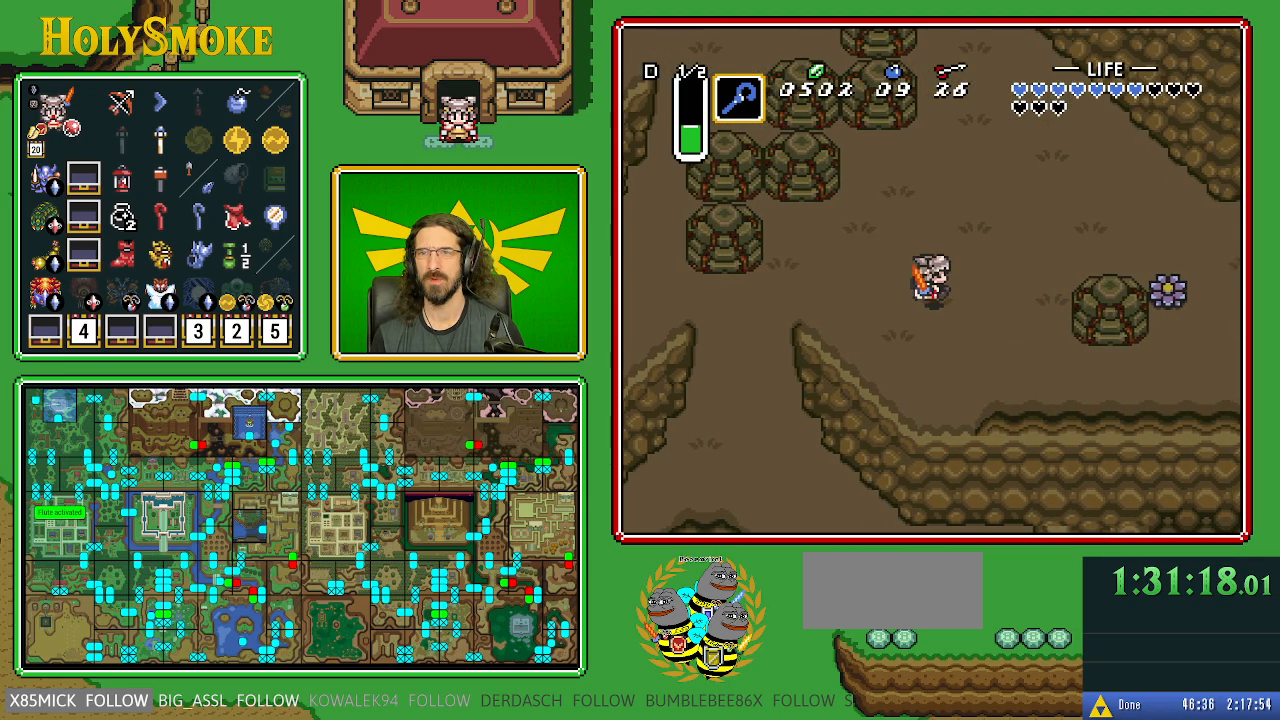
{"buttons": ["A"], "events": [[17, "A", "up"], [67, "DPAD_RIGHT", "up"], [233, "DPAD_RIGHT", "down"], [250, "A", "down"], [283, "DPAD_UP", "up"], [483, "DPAD_RIGHT", "up"]]}
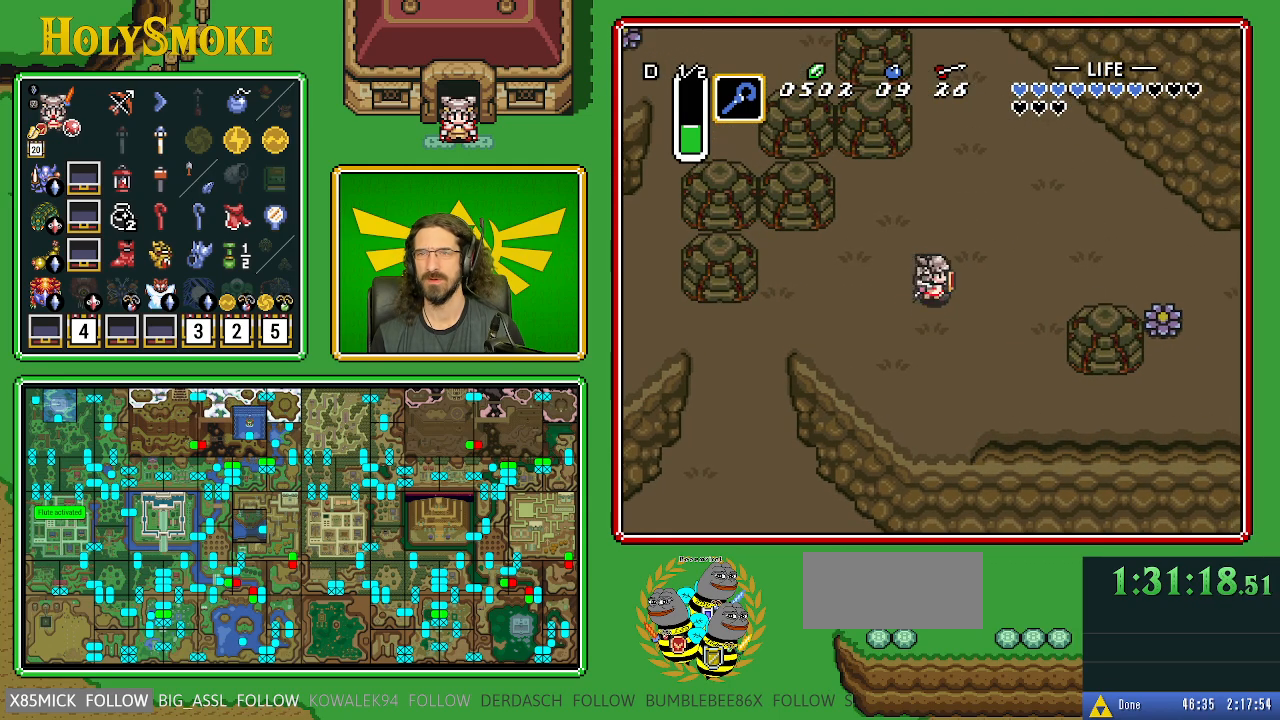
{"buttons": [], "events": [[383, "A", "up"]]}
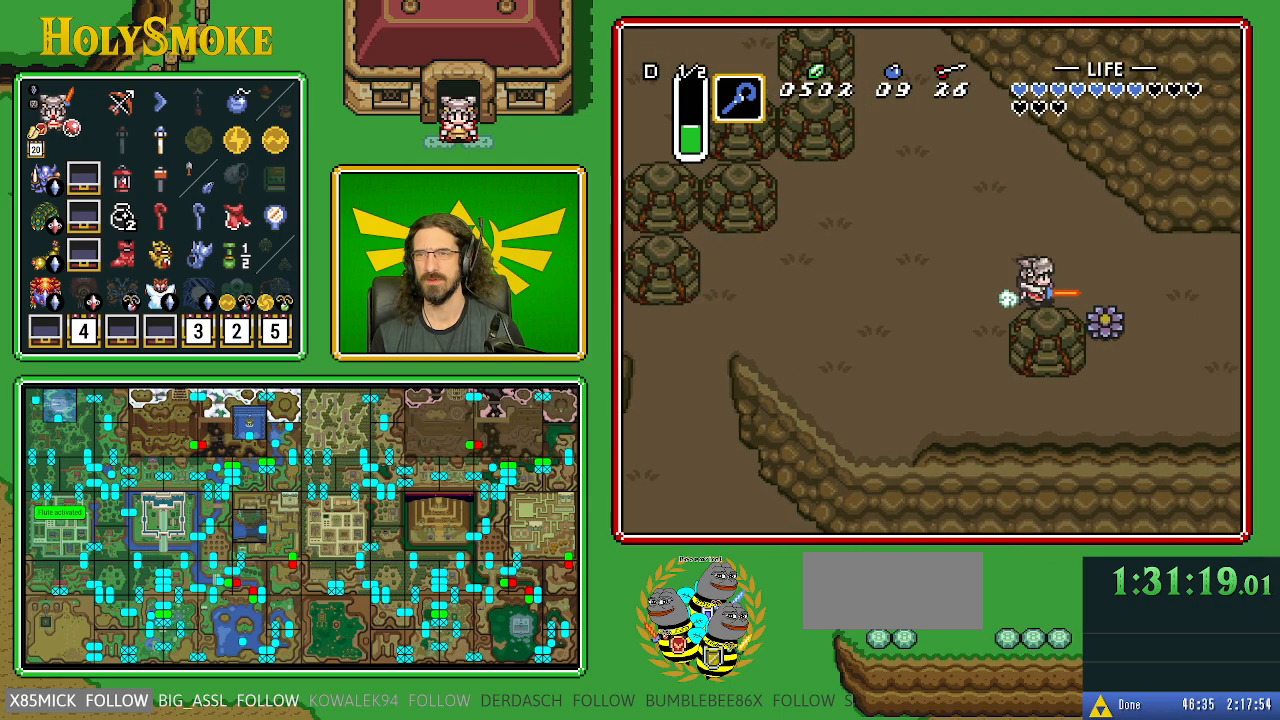
{"buttons": [], "events": []}
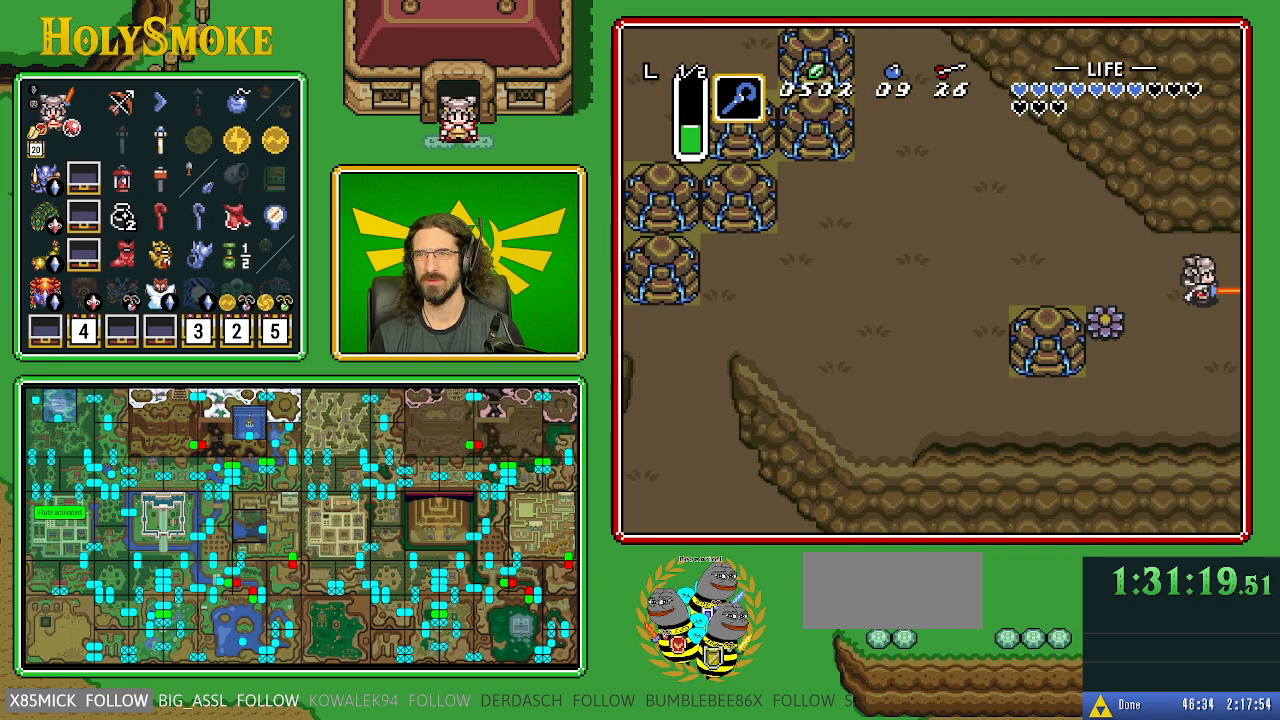
{"buttons": [], "events": []}
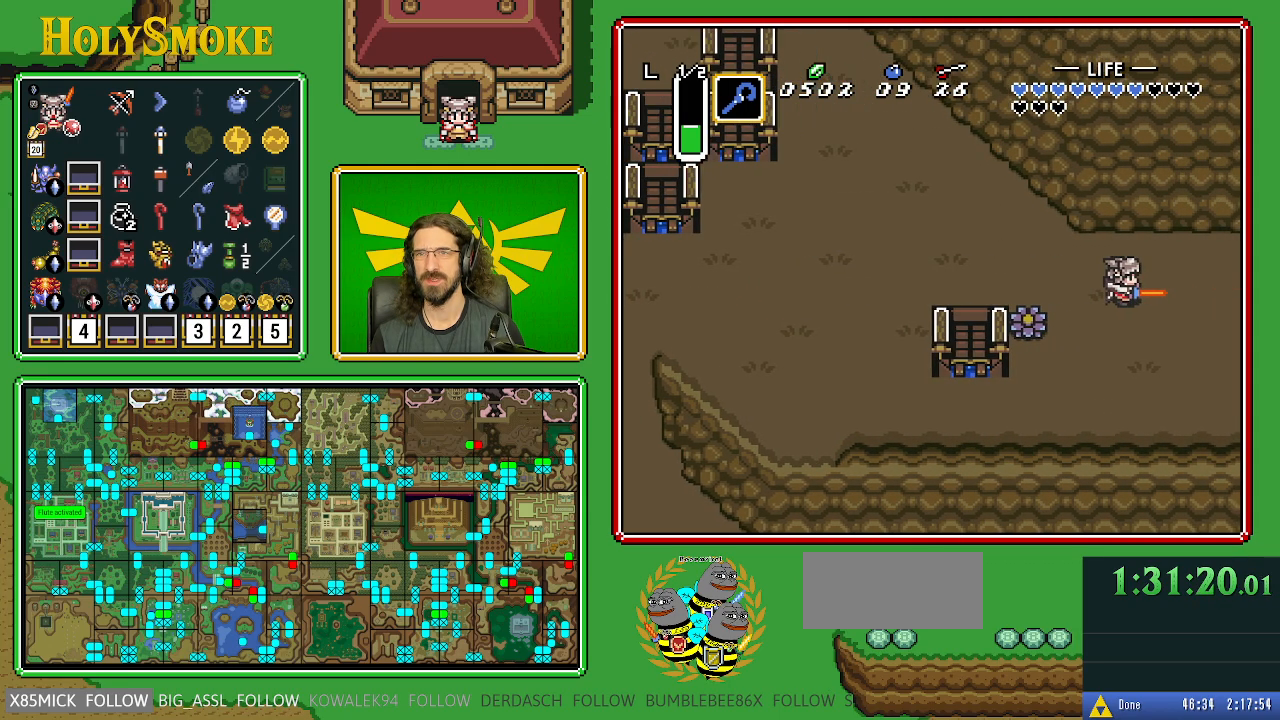
{"buttons": [], "events": []}
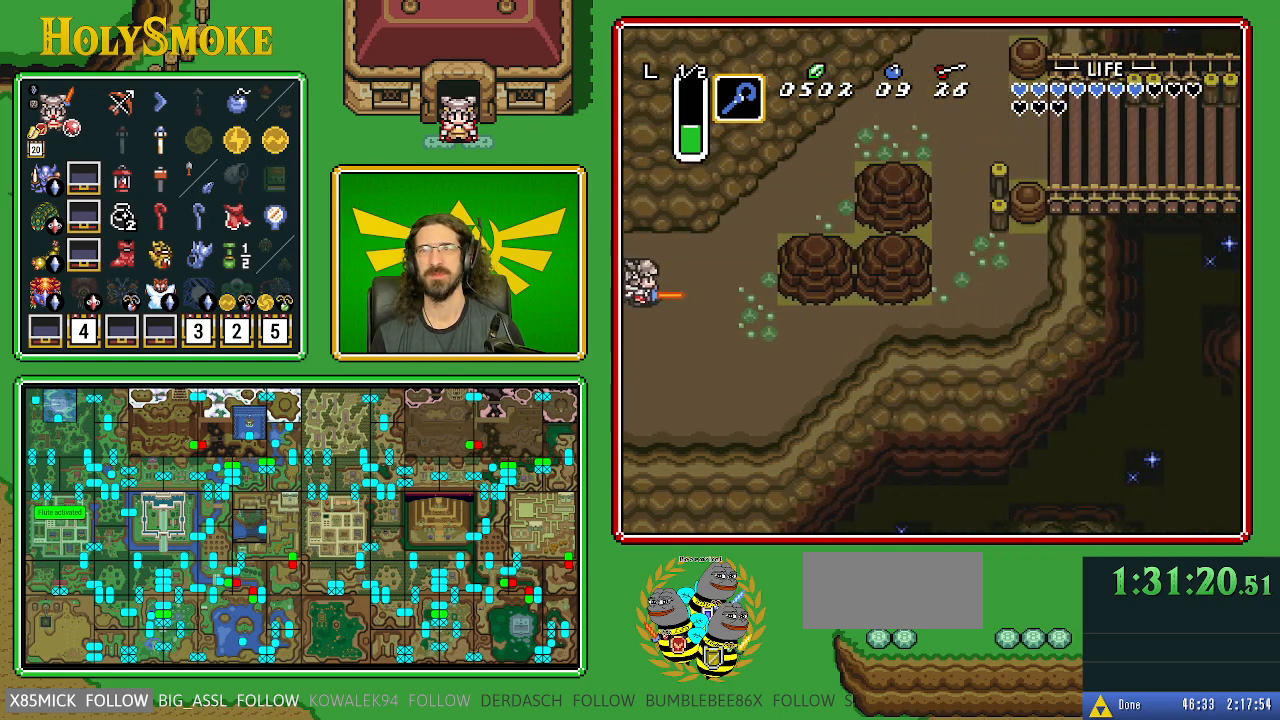
{"buttons": ["DPAD_LEFT"], "events": [[217, "DPAD_LEFT", "down"]]}
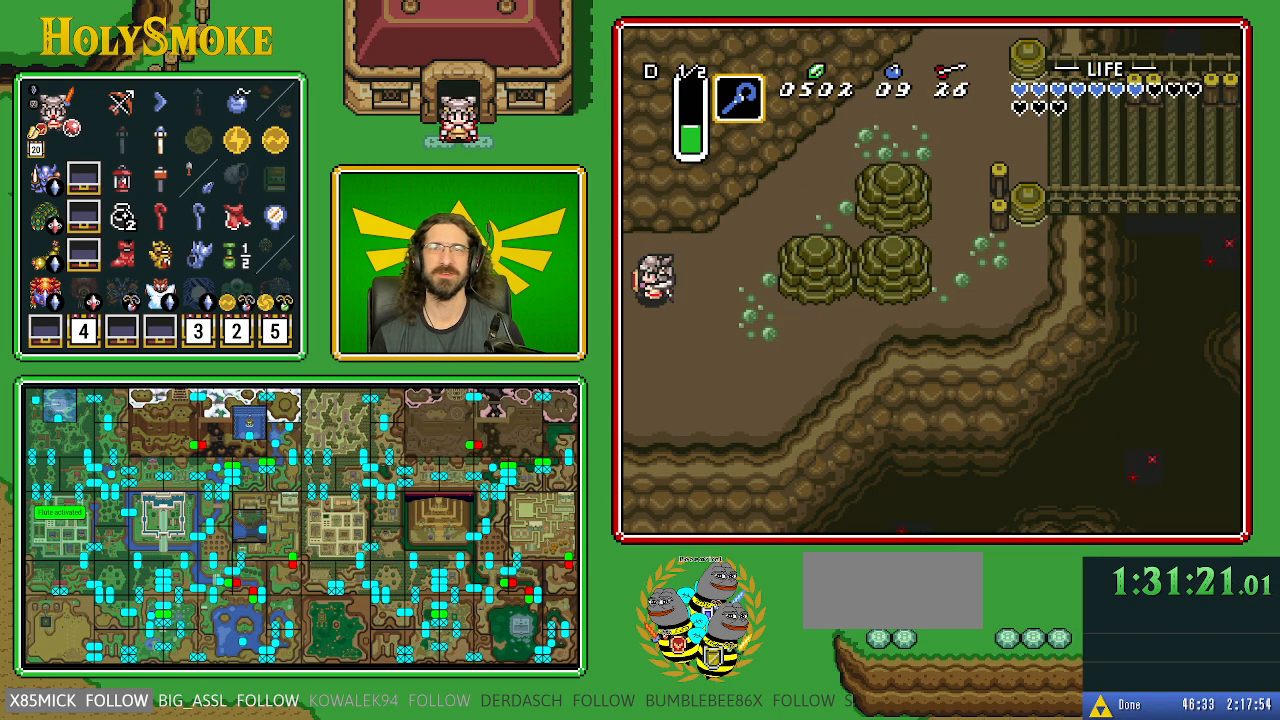
{"buttons": [], "events": [[250, "DPAD_LEFT", "up"]]}
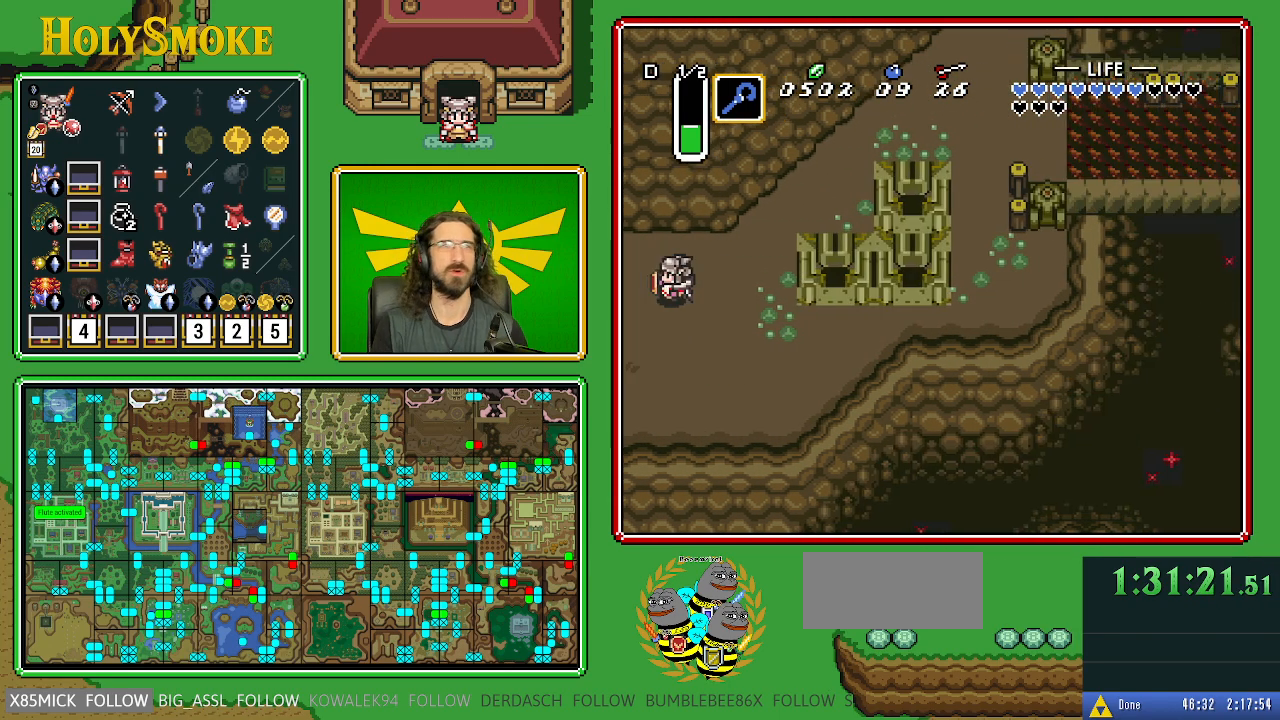
{"buttons": [], "events": []}
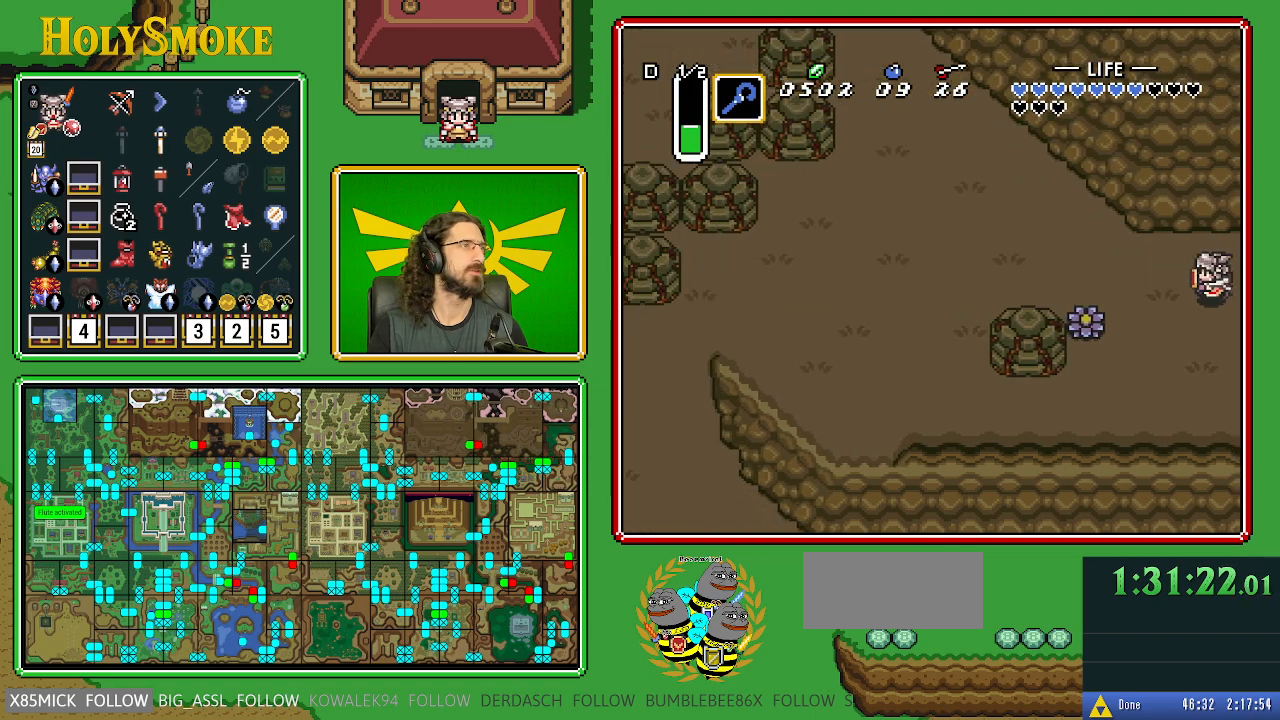
{"buttons": ["DPAD_LEFT"], "events": [[400, "DPAD_LEFT", "down"]]}
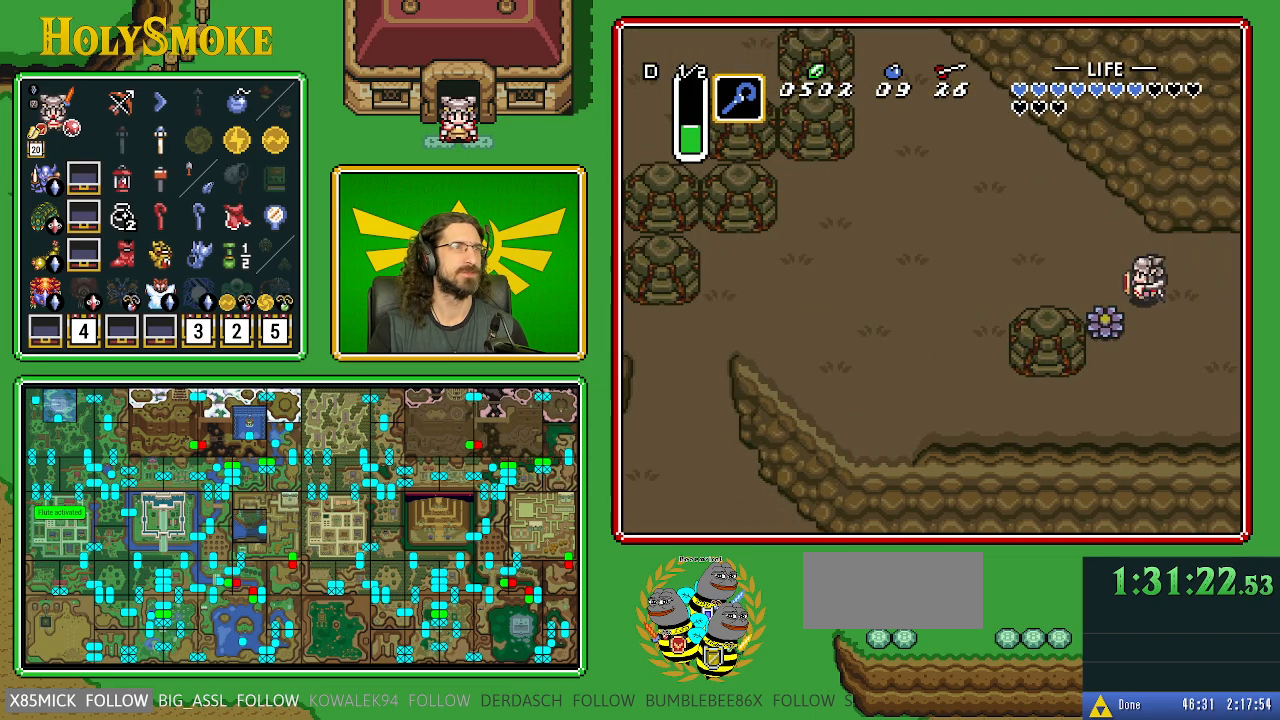
{"buttons": ["DPAD_LEFT"], "events": []}
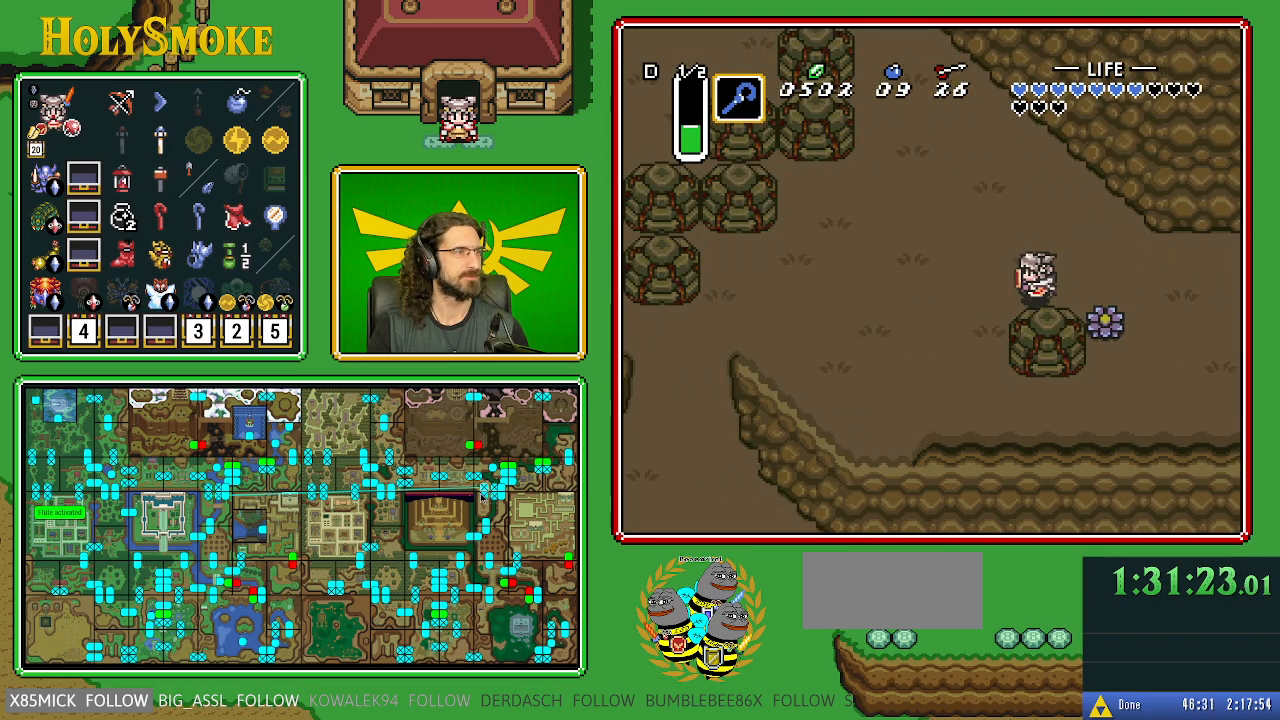
{"buttons": ["DPAD_UP", "DPAD_LEFT"], "events": [[367, "DPAD_UP", "down"]]}
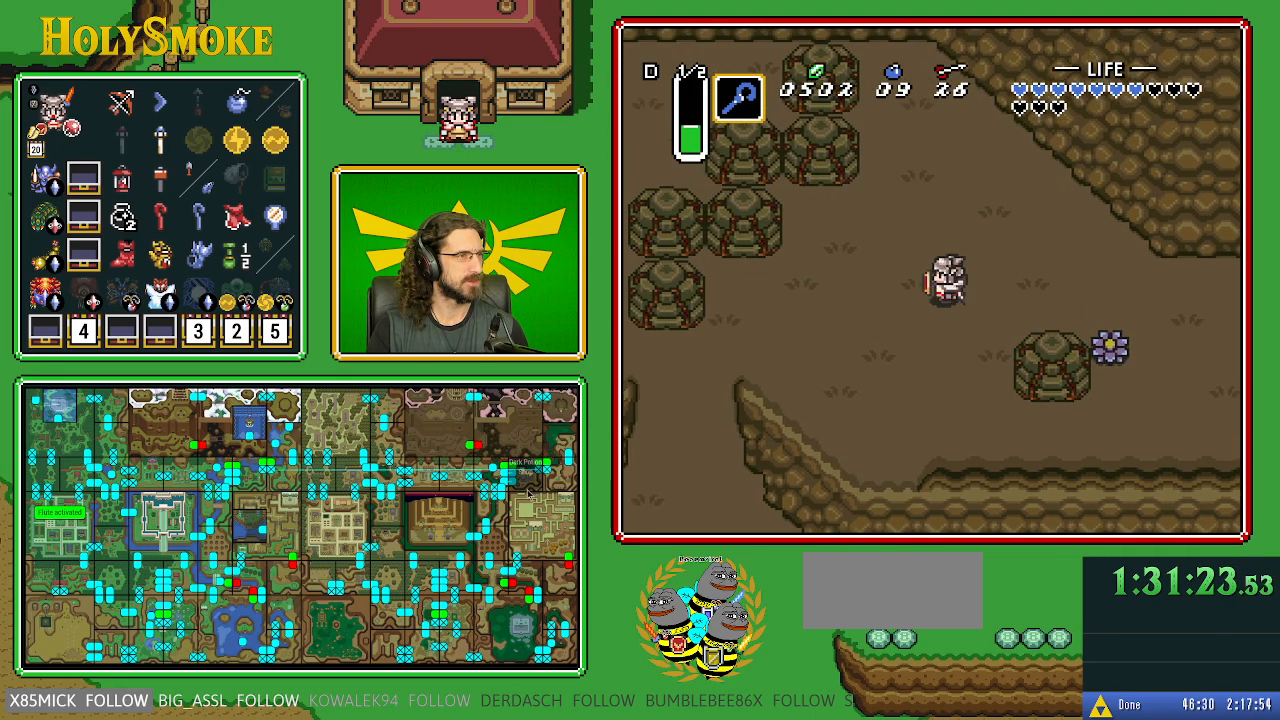
{"buttons": ["DPAD_LEFT"], "events": [[50, "DPAD_UP", "up"]]}
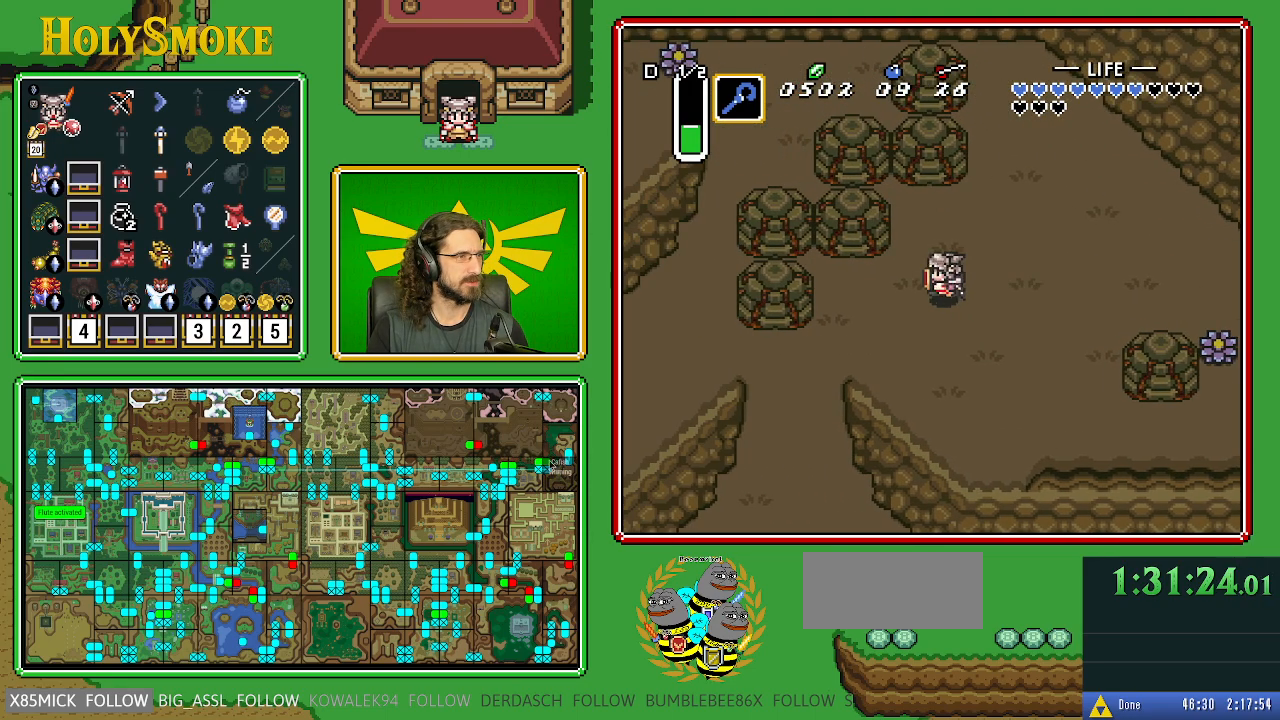
{"buttons": [], "events": [[50, "DPAD_LEFT", "up"]]}
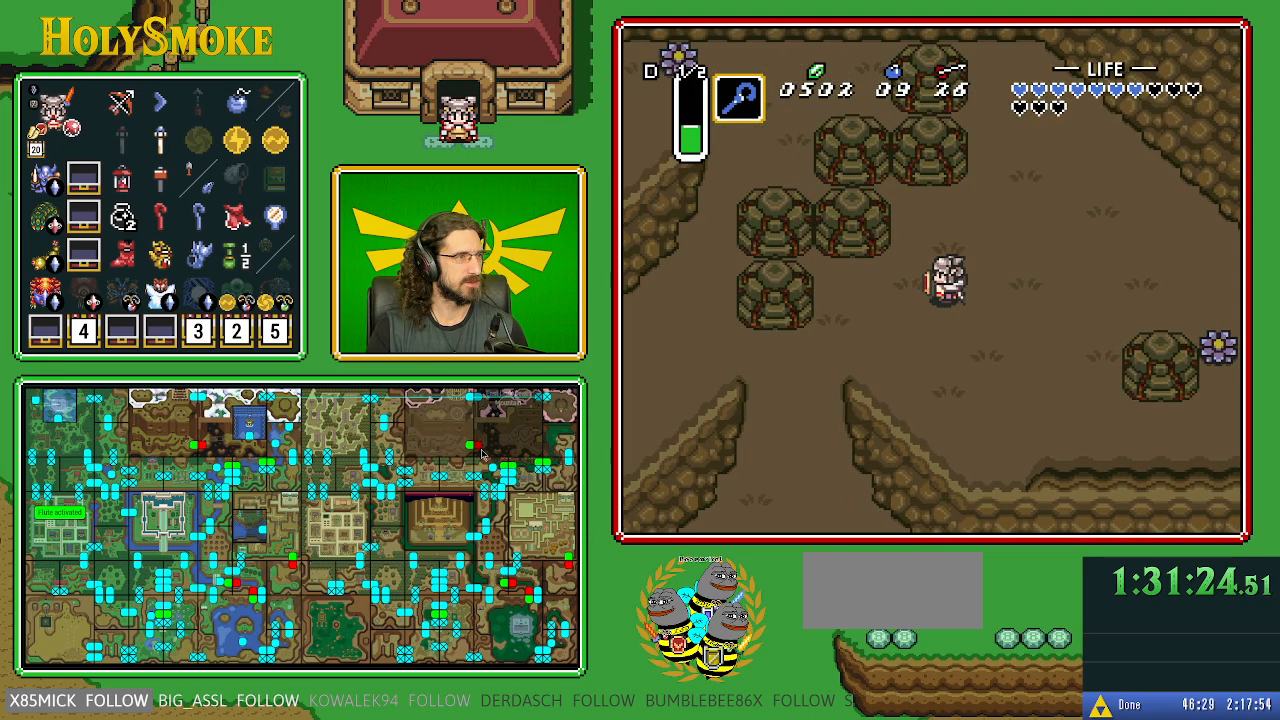
{"buttons": [], "events": []}
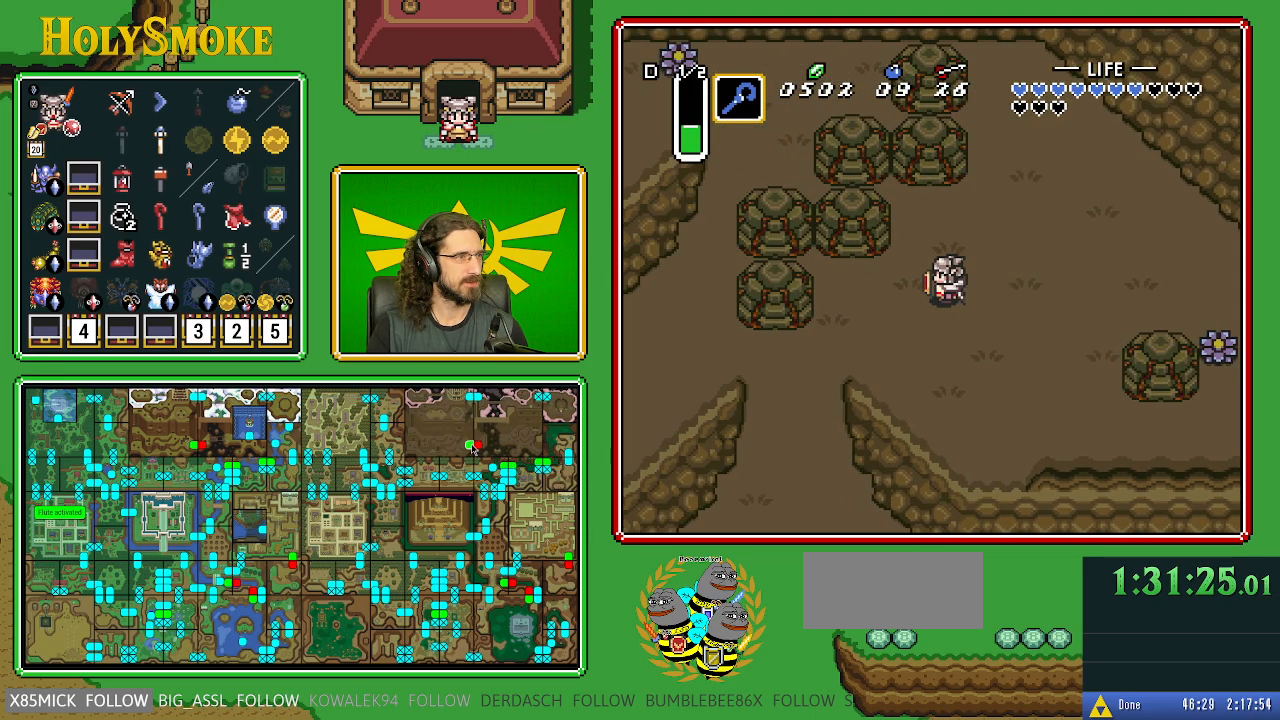
{"buttons": [], "events": []}
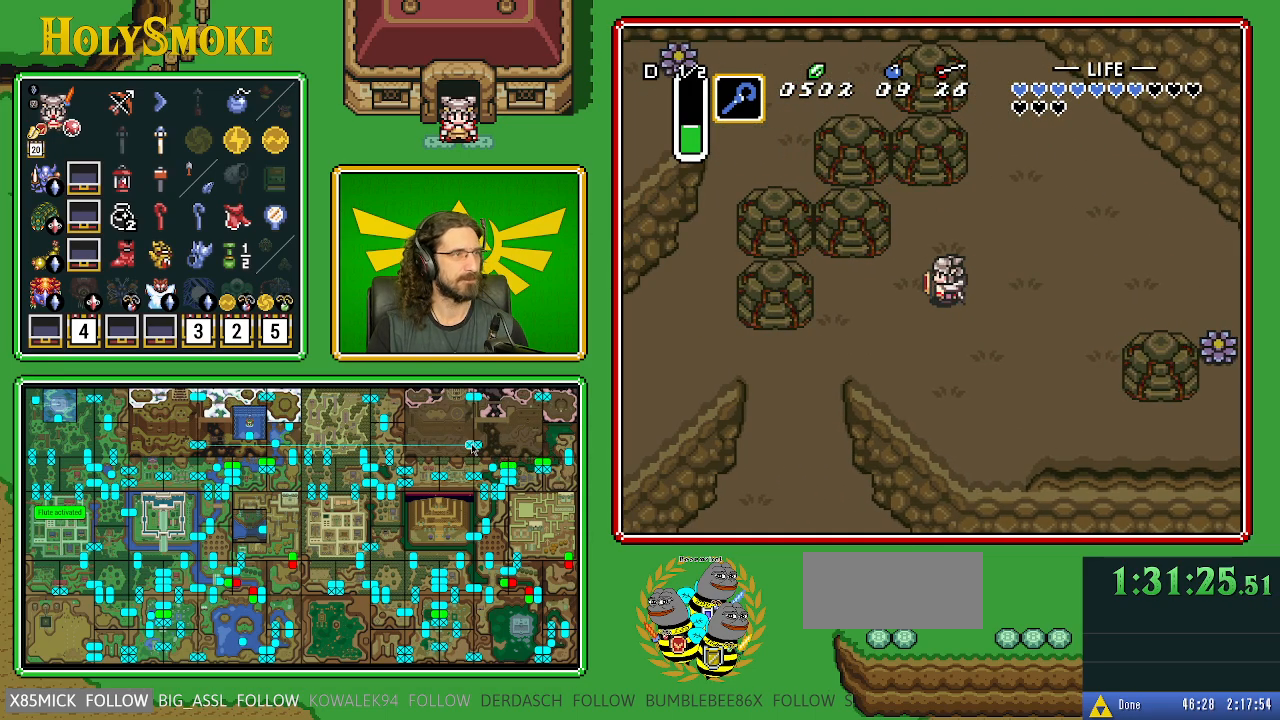
{"buttons": ["DPAD_LEFT"], "events": [[183, "DPAD_LEFT", "down"]]}
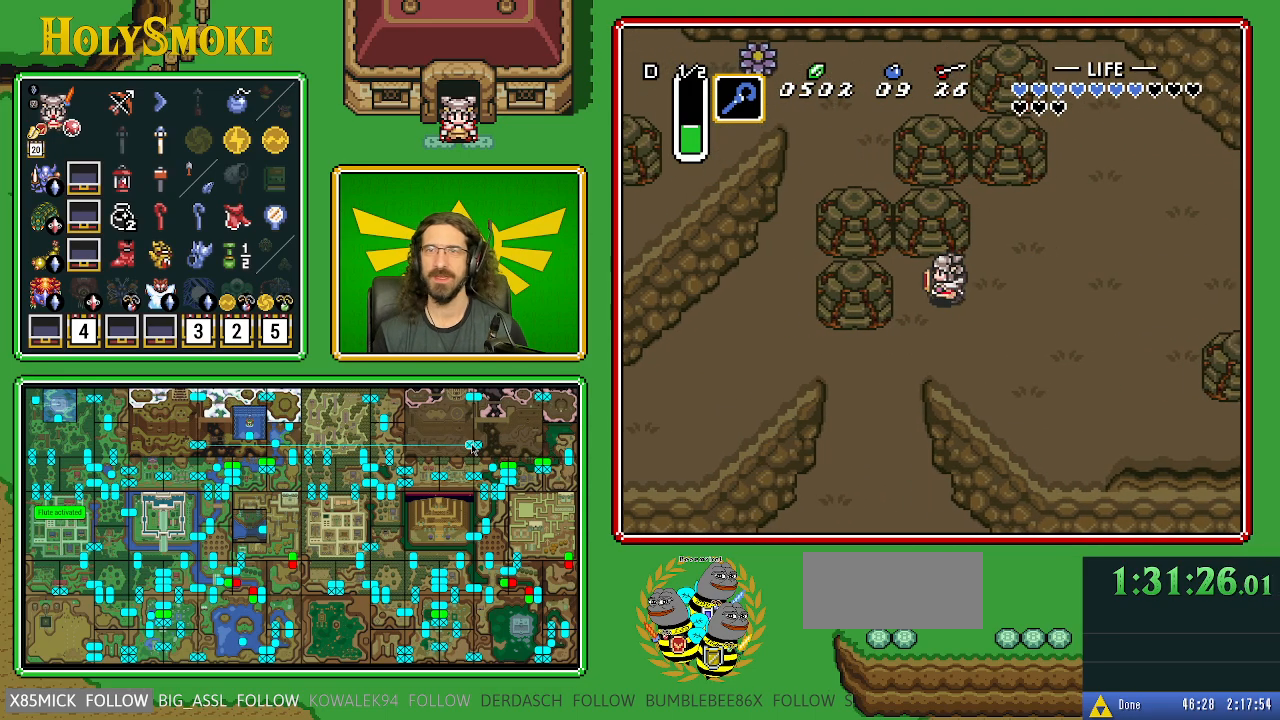
{"buttons": ["DPAD_DOWN", "DPAD_LEFT"], "events": [[117, "DPAD_DOWN", "down"]]}
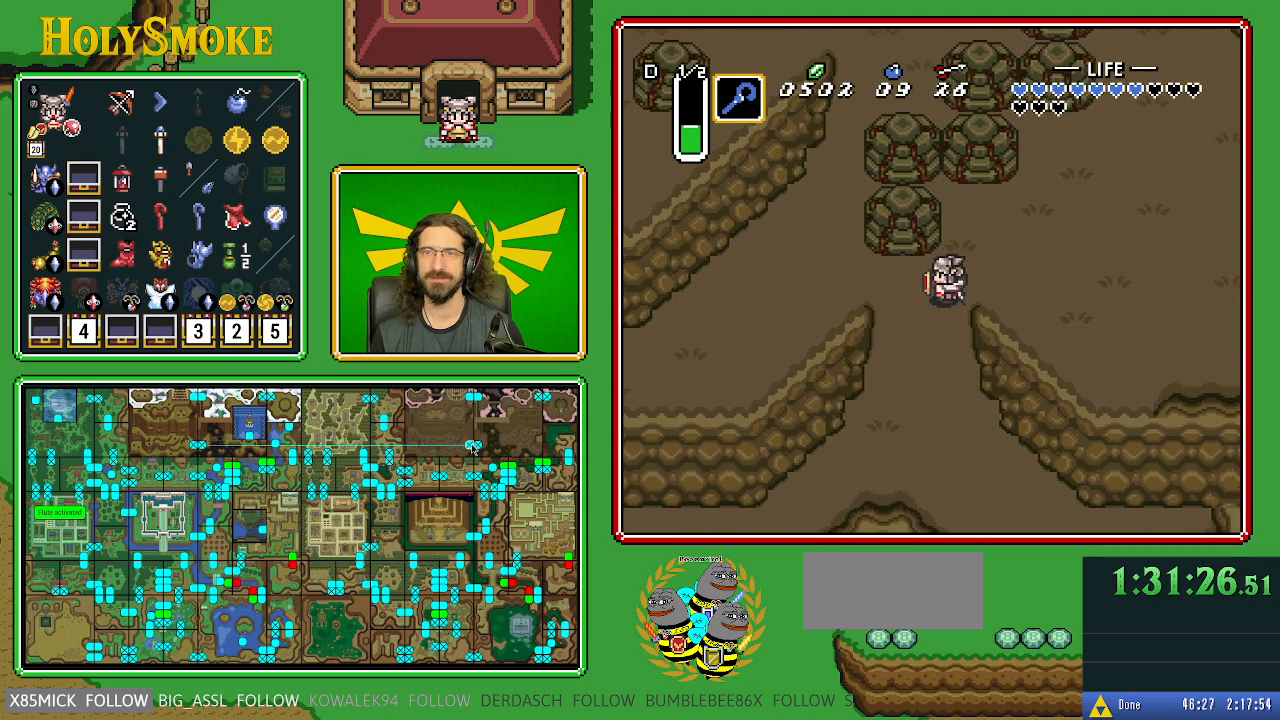
{"buttons": ["DPAD_UP"], "events": [[50, "DPAD_DOWN", "up"], [467, "DPAD_UP", "down"], [500, "DPAD_LEFT", "up"]]}